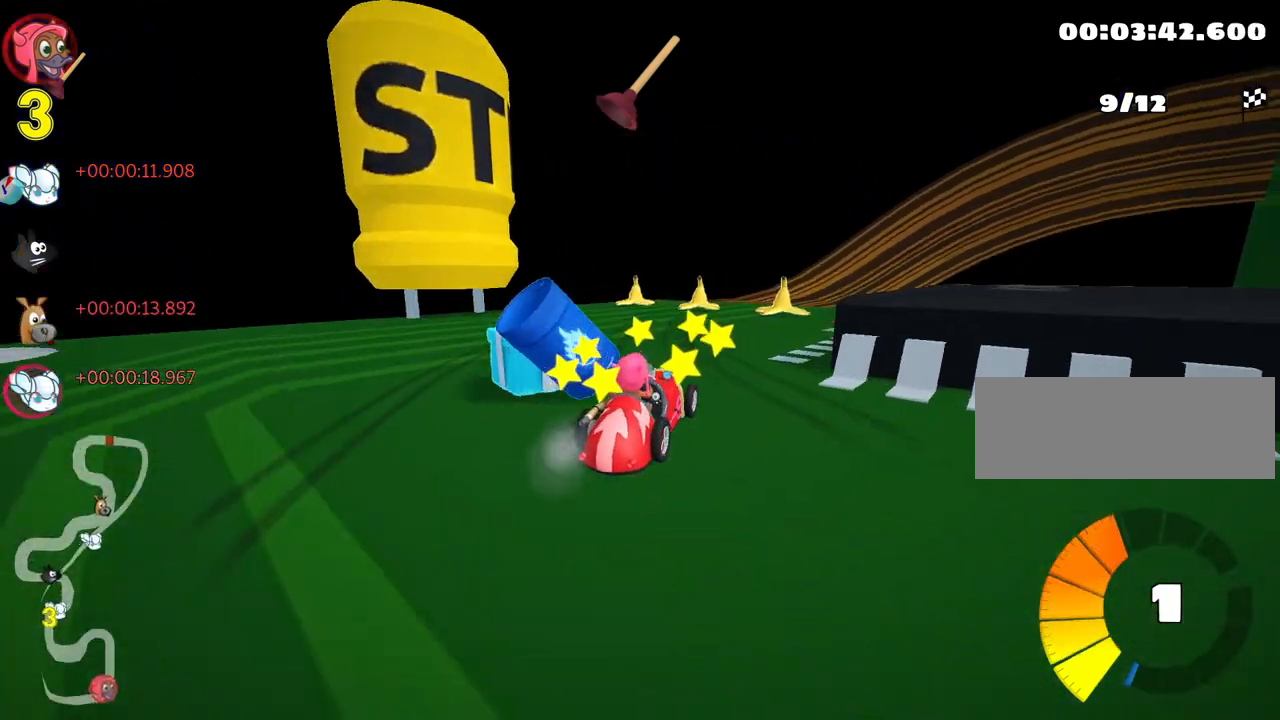
Gameplay with keyboard; each line is a JSON object with the keys held at the frame after it. "events" lists presses ("down") and releases ("up") of "down", "fire", "flag", "left", "look", "nitro", "right", "skid" and "up" between this image and that frame as [ms after this image, input, new state], when the widget could be followed in between. No other keys are recorded. Mouse input is not recorded. Key names are as the overlay labels them; some are game actions (e.g. jump) rather than physical keys.
{"keys": ["up"], "events": [[183, "right", "up"], [333, "right", "down"], [467, "right", "up"]]}
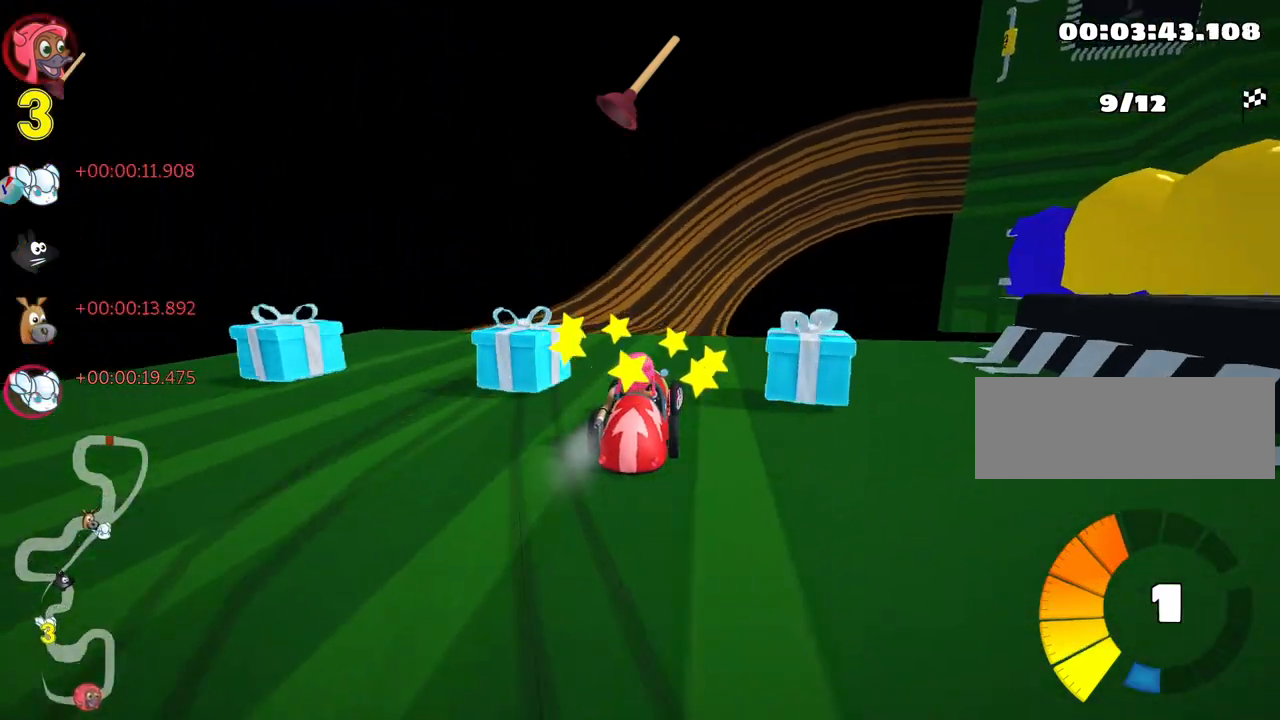
{"keys": ["right", "skid", "up"], "events": [[67, "left", "down"], [233, "left", "up"], [450, "skid", "down"], [467, "right", "down"]]}
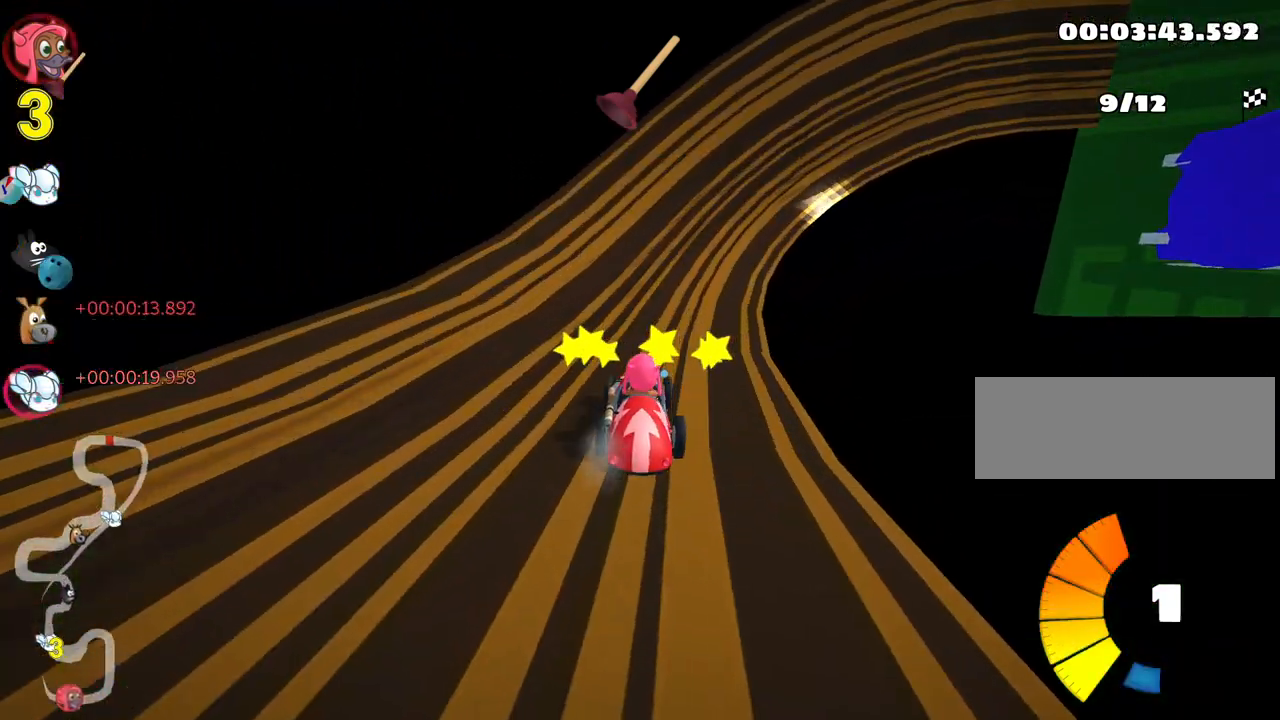
{"keys": ["skid", "up"], "events": [[217, "right", "up"], [250, "left", "down"], [400, "left", "up"]]}
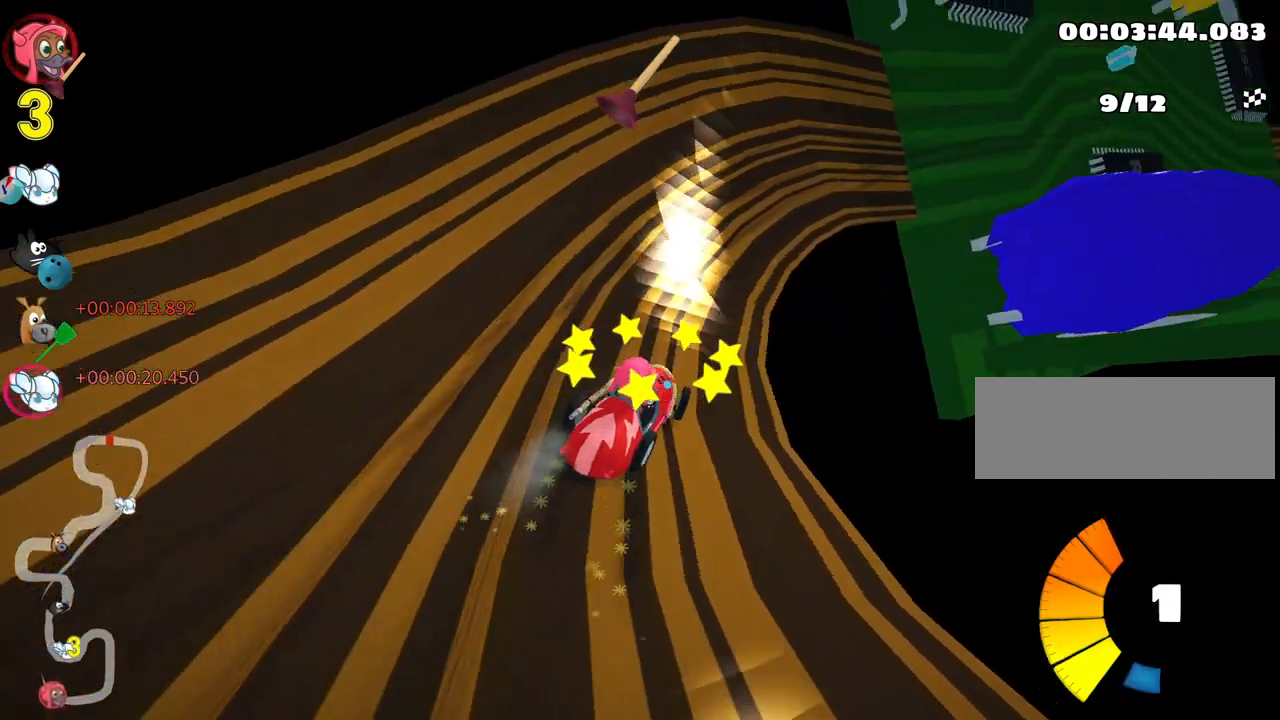
{"keys": ["left", "skid", "up"], "events": [[17, "fire", "down"], [133, "fire", "up"], [333, "left", "down"]]}
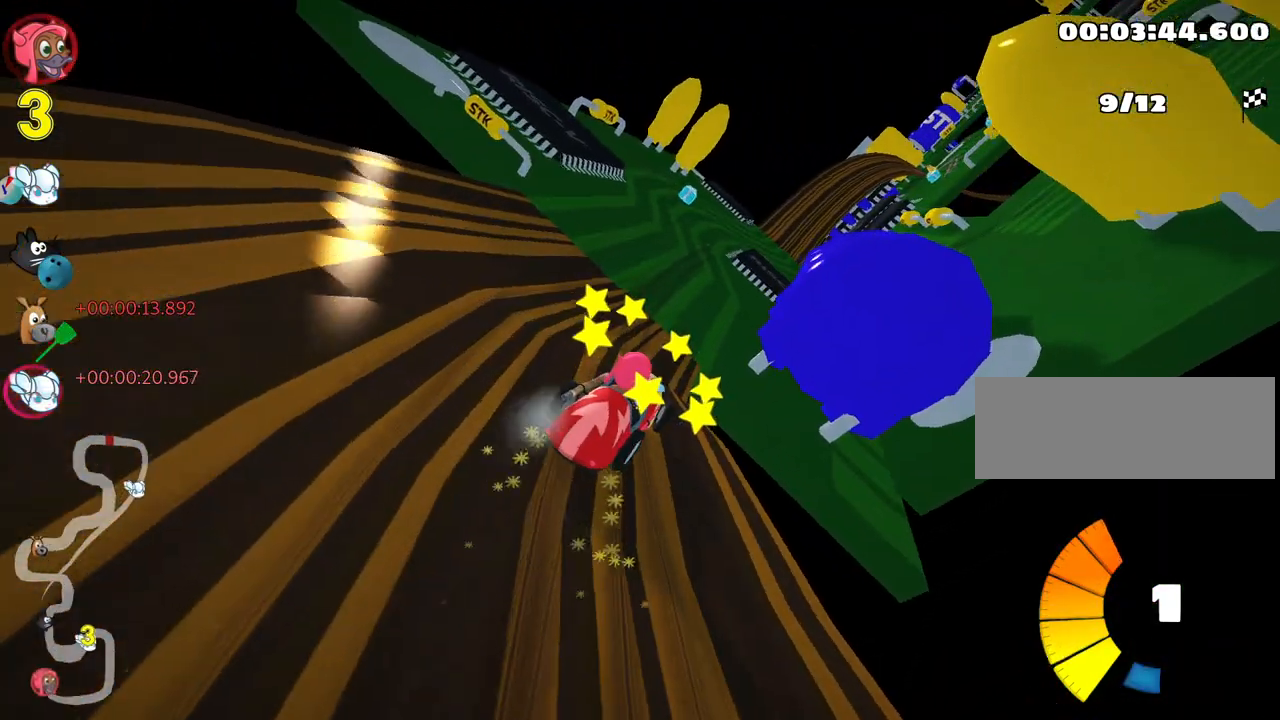
{"keys": ["up"], "events": [[217, "nitro", "down"], [267, "skid", "up"], [367, "left", "up"], [383, "nitro", "up"]]}
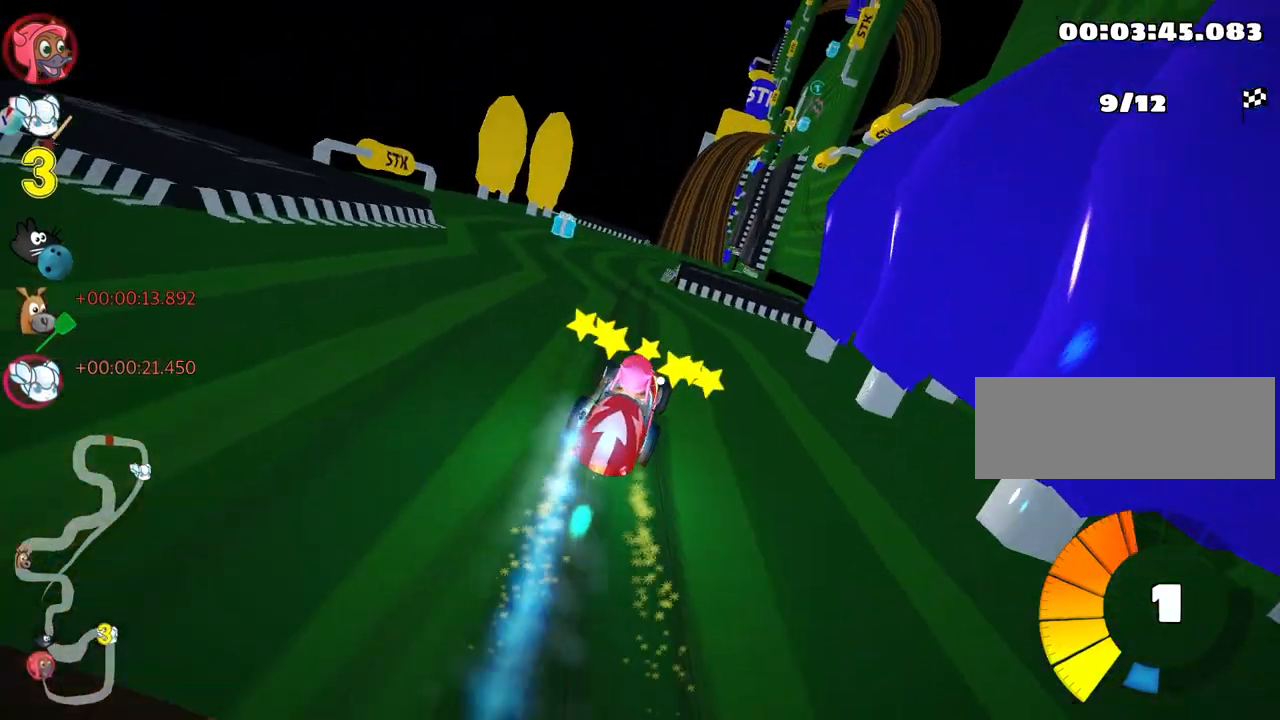
{"keys": ["up"], "events": [[167, "right", "down"], [283, "right", "up"]]}
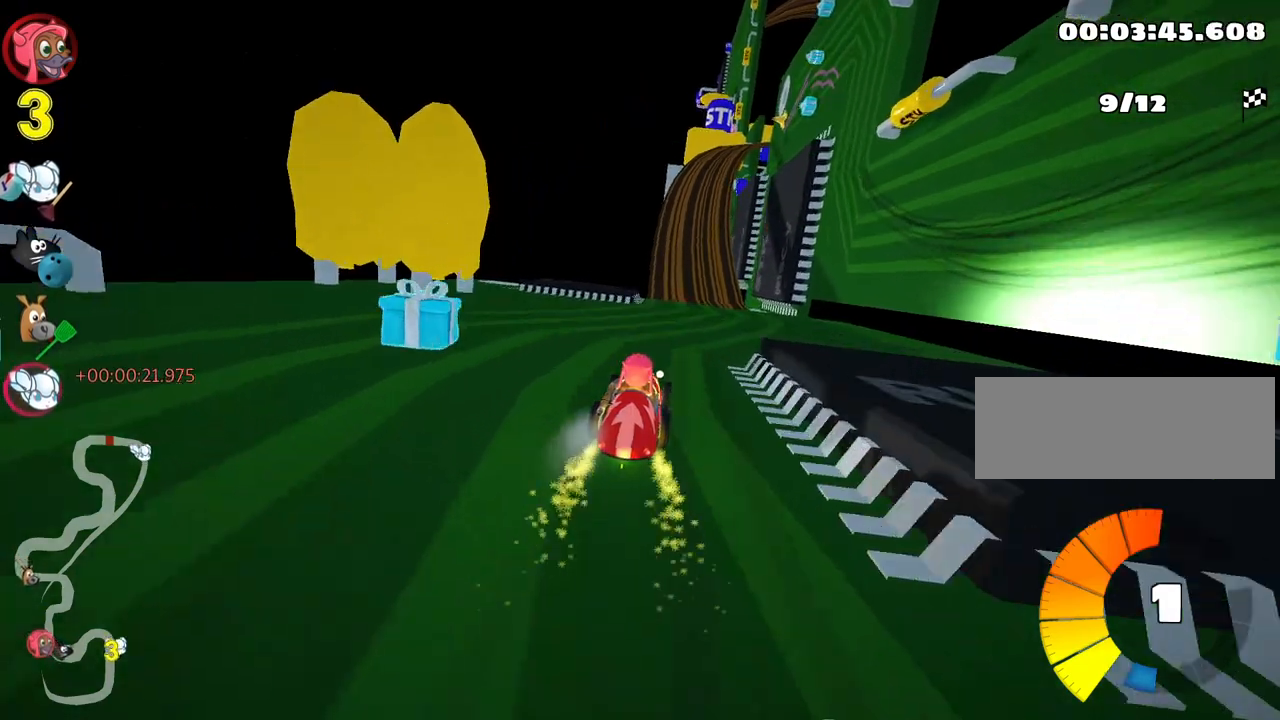
{"keys": ["nitro", "up"], "events": [[200, "right", "down"], [283, "right", "up"], [467, "nitro", "down"]]}
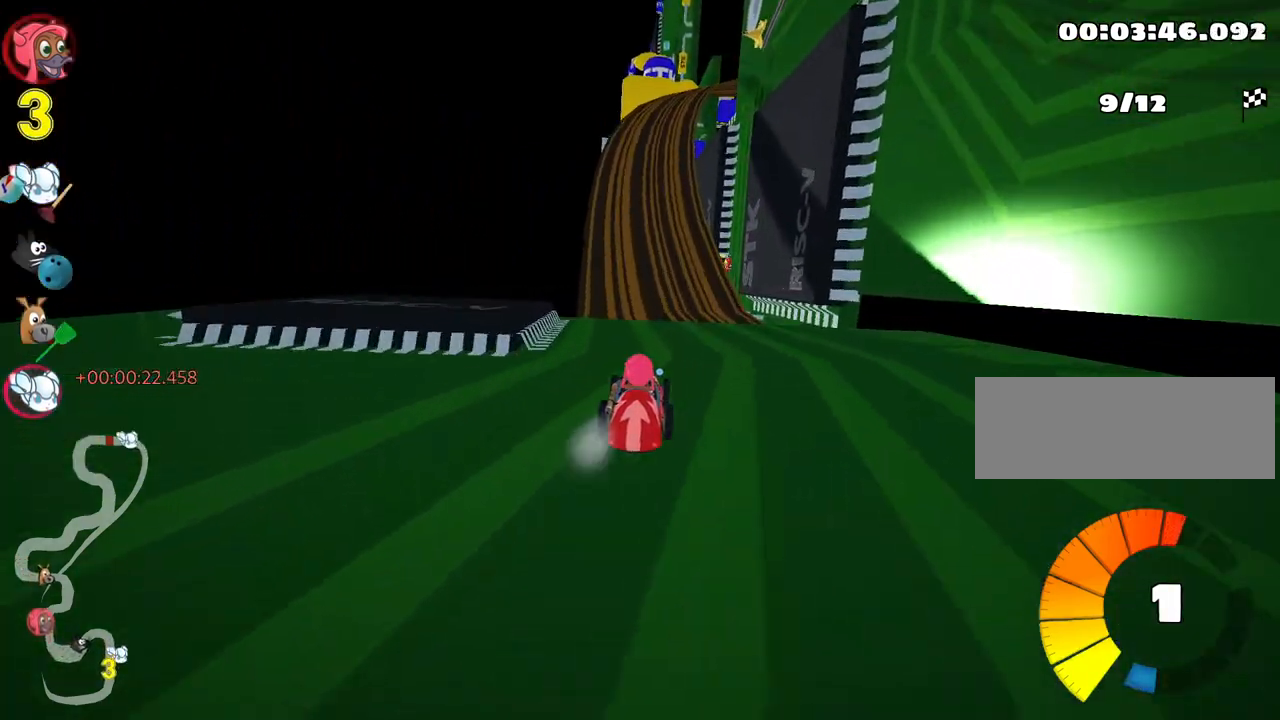
{"keys": ["left", "up"], "events": [[150, "nitro", "up"], [300, "left", "down"]]}
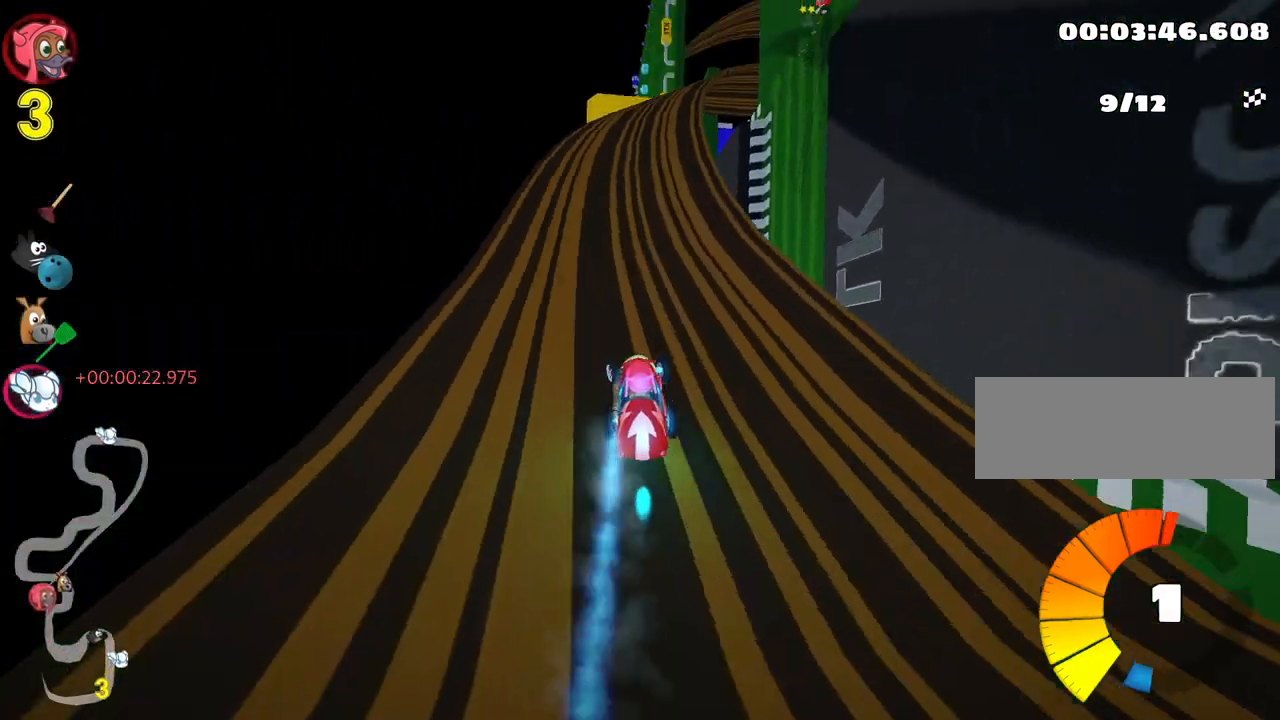
{"keys": ["up"], "events": [[67, "left", "up"], [150, "up", "up"], [167, "up", "down"]]}
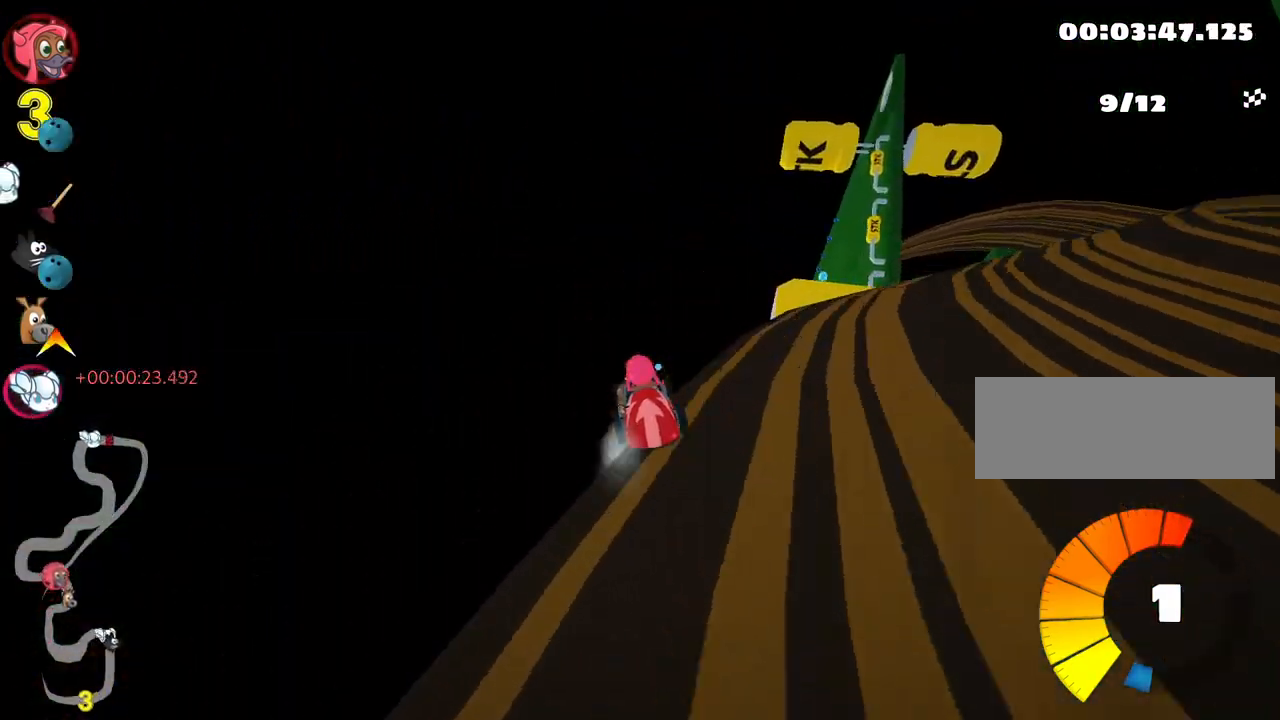
{"keys": [], "events": [[67, "right", "down"], [133, "up", "up"], [233, "right", "up"]]}
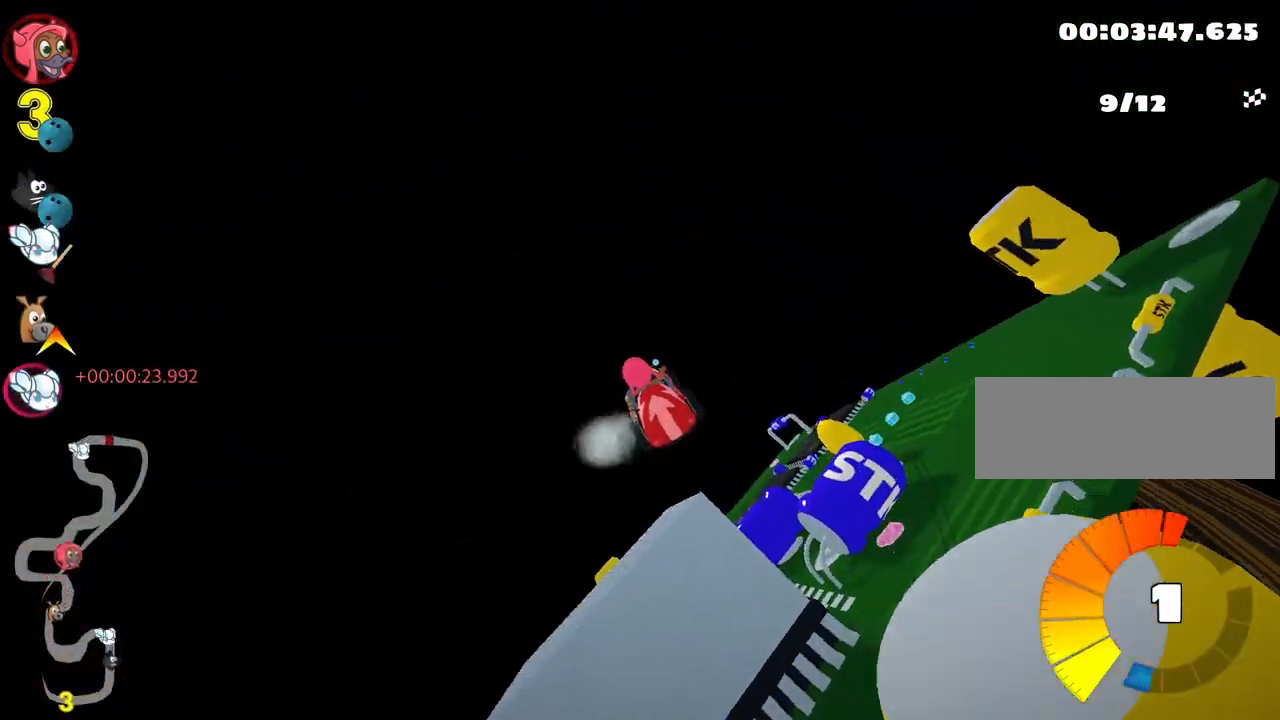
{"keys": ["left", "skid", "up"], "events": [[350, "left", "down"], [367, "skid", "down"], [433, "up", "down"]]}
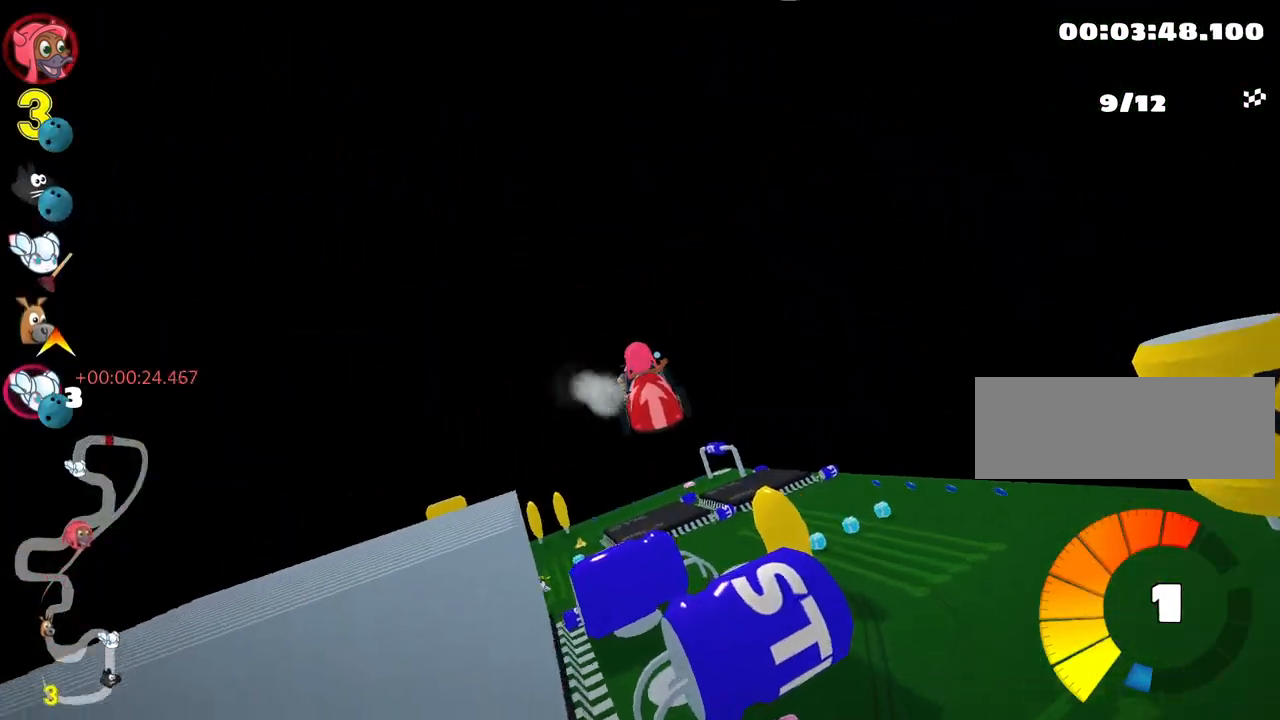
{"keys": [], "events": [[17, "left", "up"], [33, "skid", "up"], [100, "up", "up"], [250, "left", "down"], [283, "skid", "down"], [300, "up", "down"], [450, "left", "up"], [450, "skid", "up"], [467, "up", "up"]]}
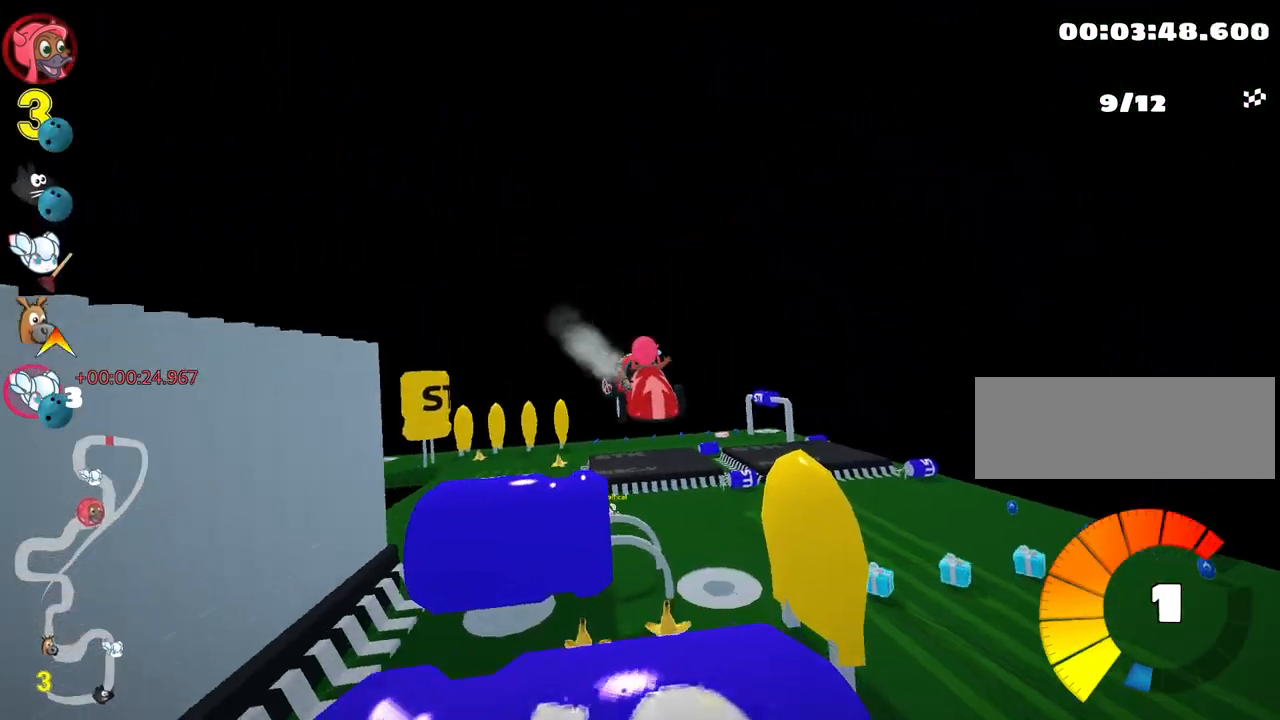
{"keys": ["right", "skid"], "events": [[367, "right", "down"], [367, "skid", "down"]]}
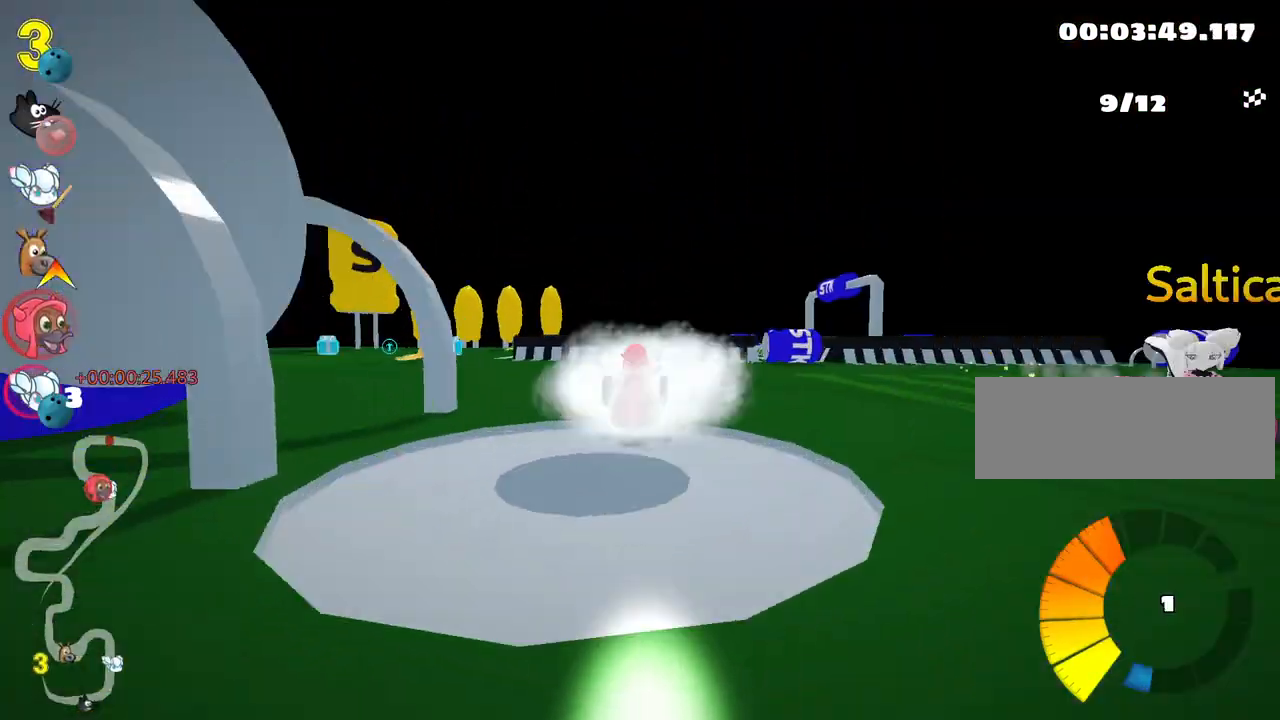
{"keys": ["right"], "events": [[367, "skid", "up"]]}
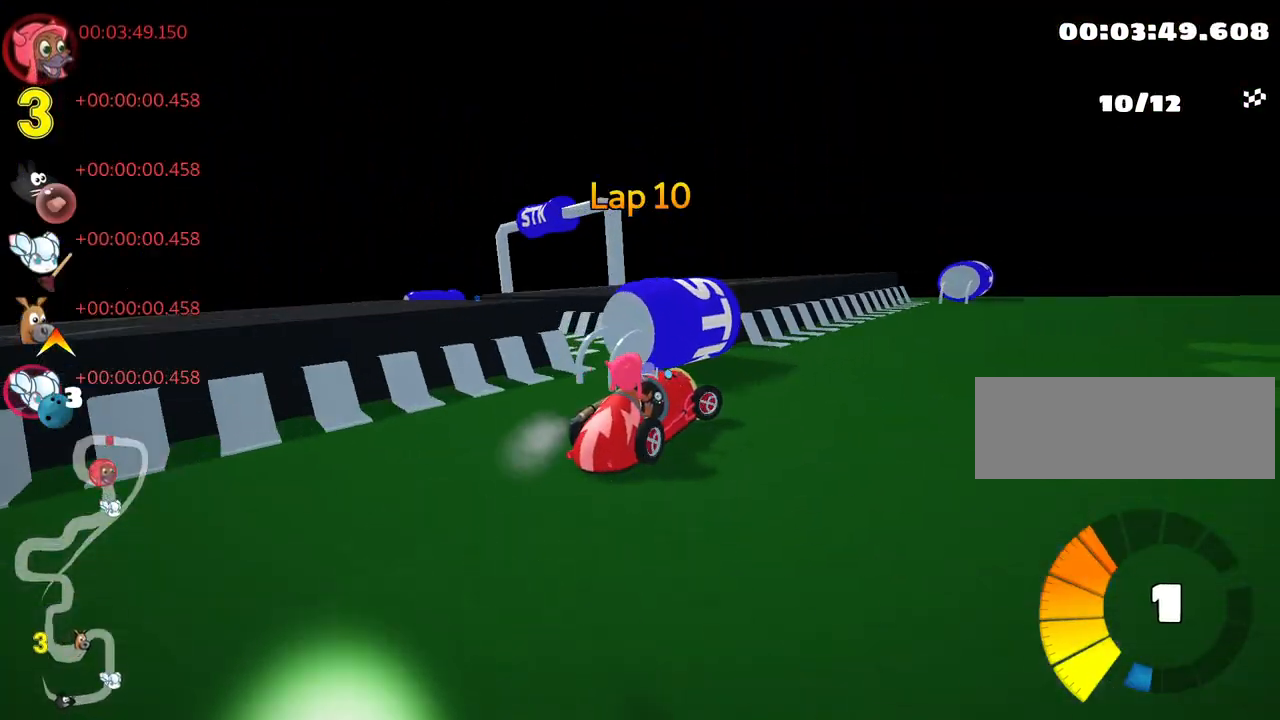
{"keys": ["down"], "events": [[433, "right", "up"], [467, "down", "down"]]}
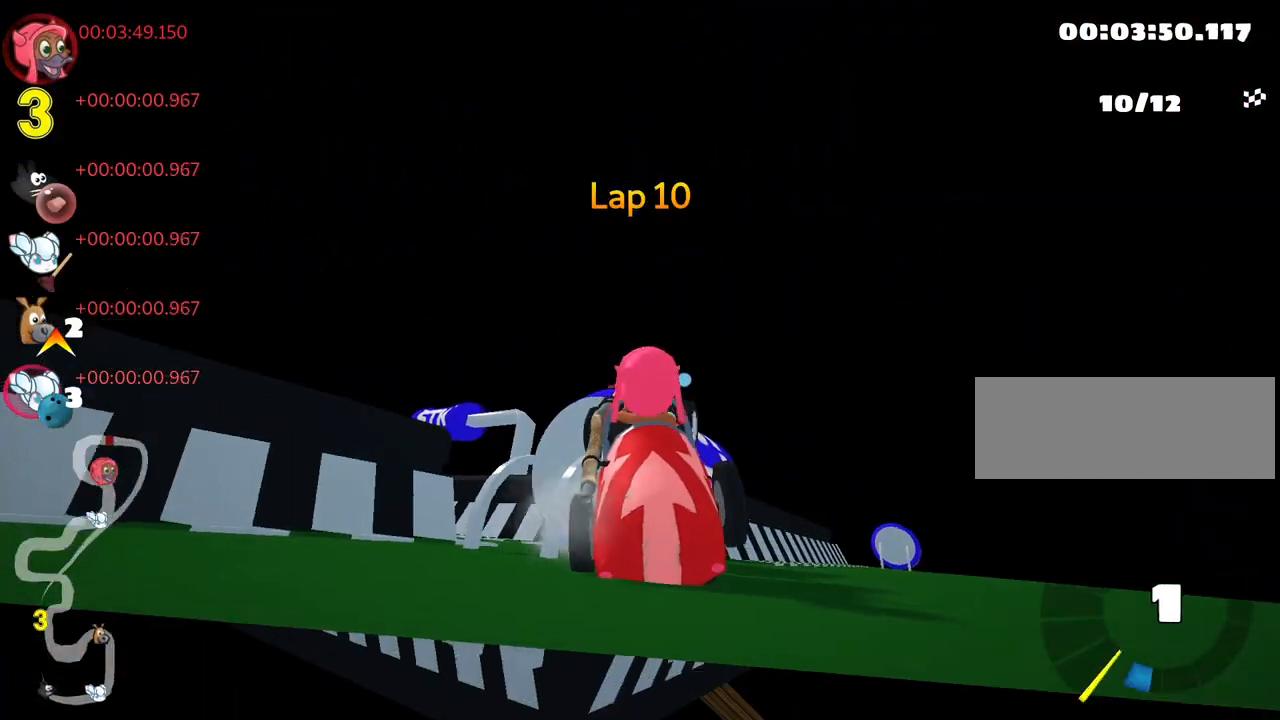
{"keys": ["nitro", "up"]}
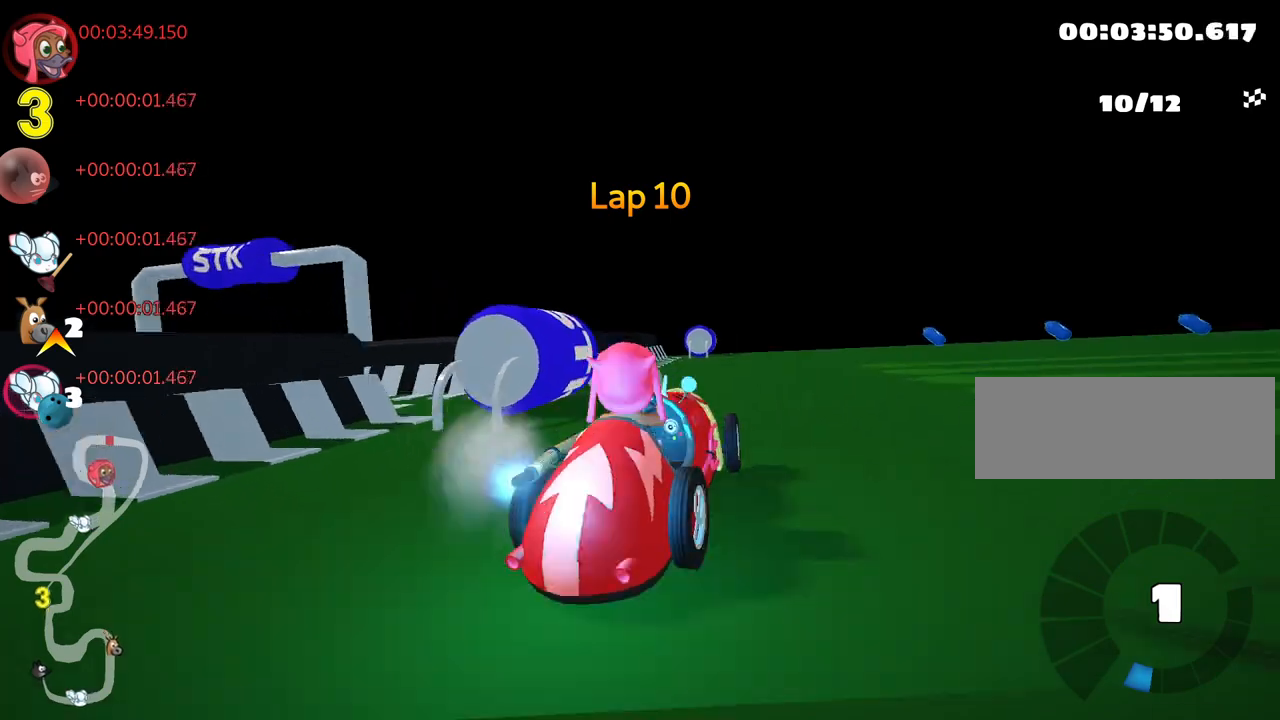
{"keys": ["right", "skid", "up"], "events": [[83, "right", "down"], [283, "nitro", "up"], [350, "right", "up"], [450, "skid", "down"], [467, "right", "down"]]}
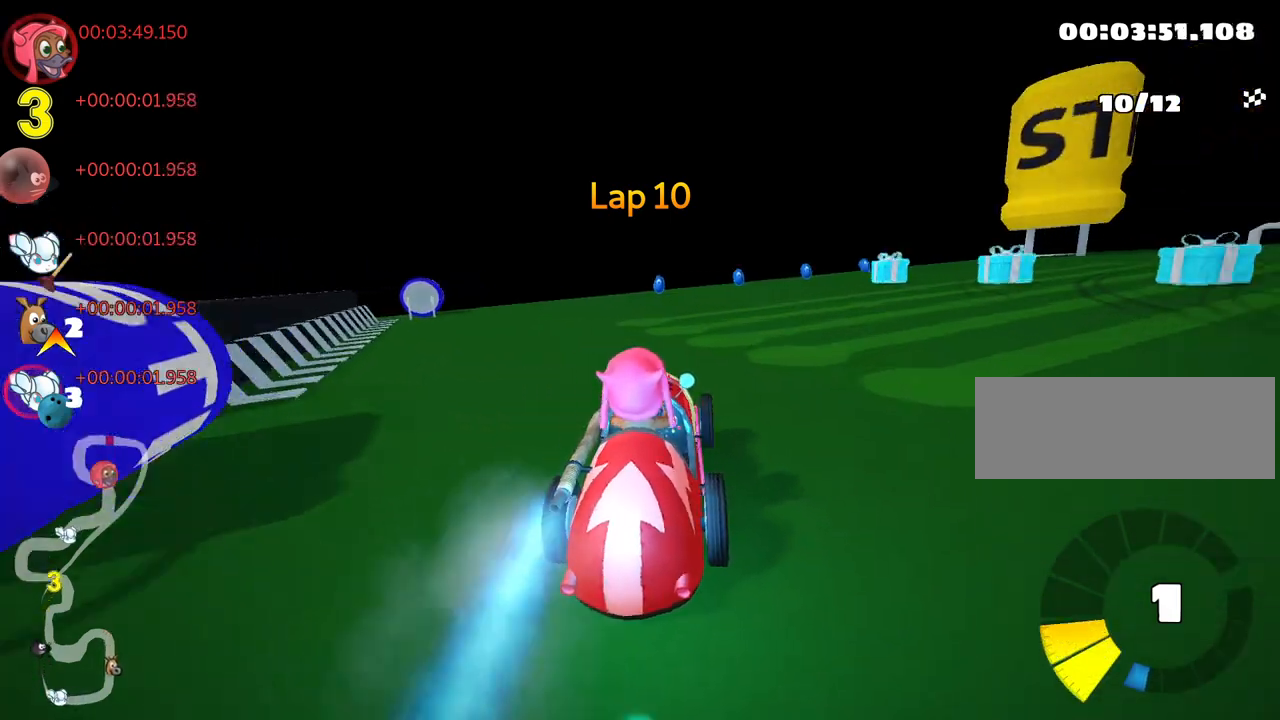
{"keys": ["right", "skid", "up"], "events": [[267, "right", "up"], [300, "left", "down"], [383, "right", "down"], [417, "left", "up"]]}
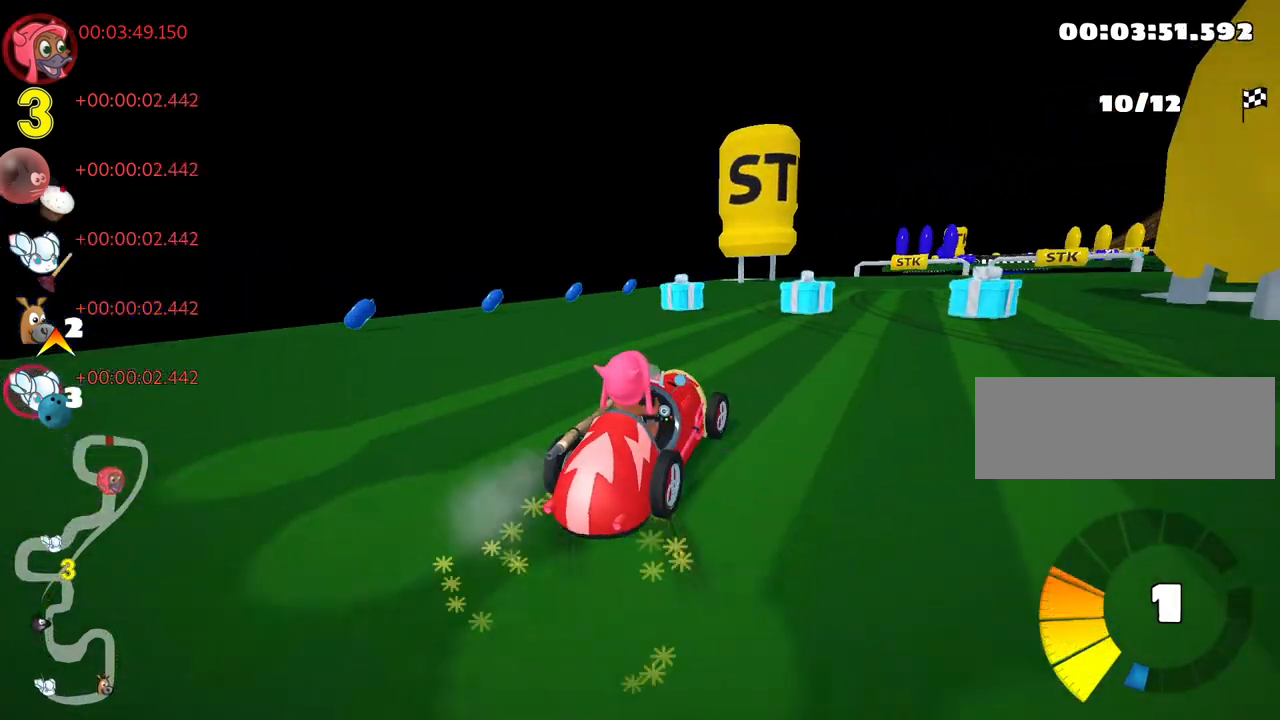
{"keys": ["left", "nitro", "skid", "up"], "events": [[367, "left", "down"], [450, "right", "up"], [467, "nitro", "down"]]}
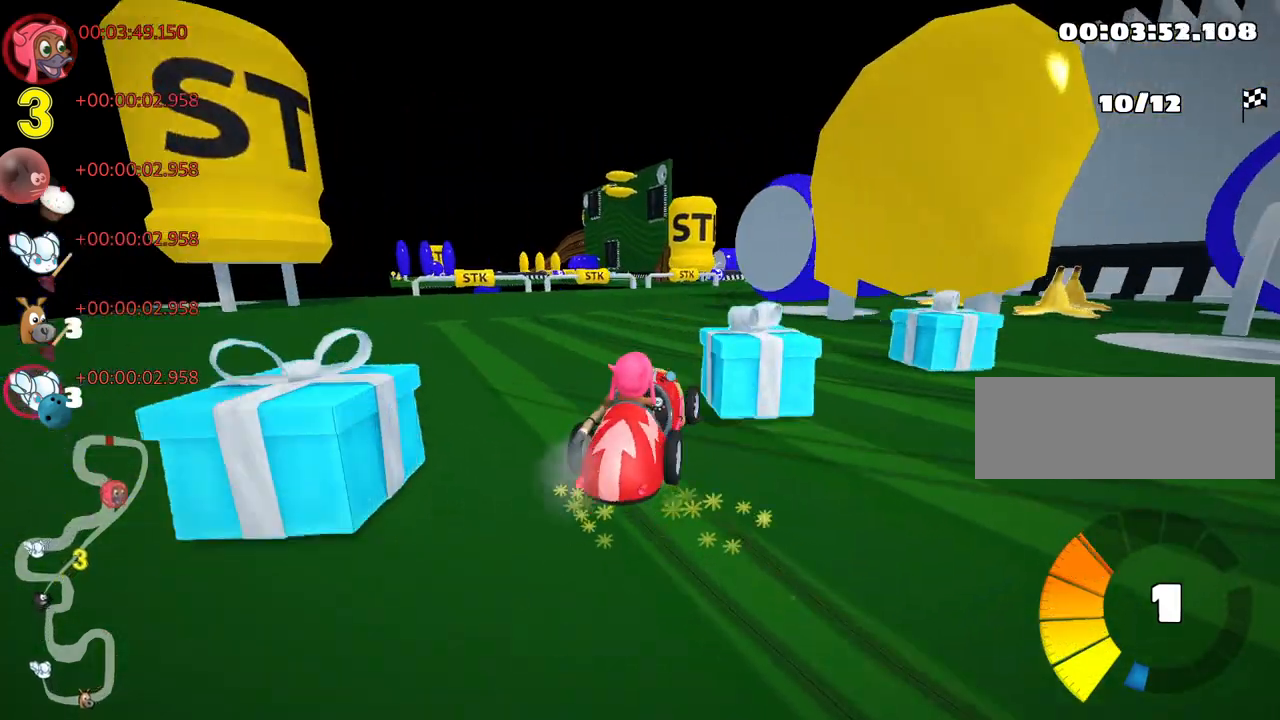
{"keys": ["right", "up"], "events": [[33, "left", "up"], [50, "skid", "up"], [100, "nitro", "up"], [217, "right", "down"]]}
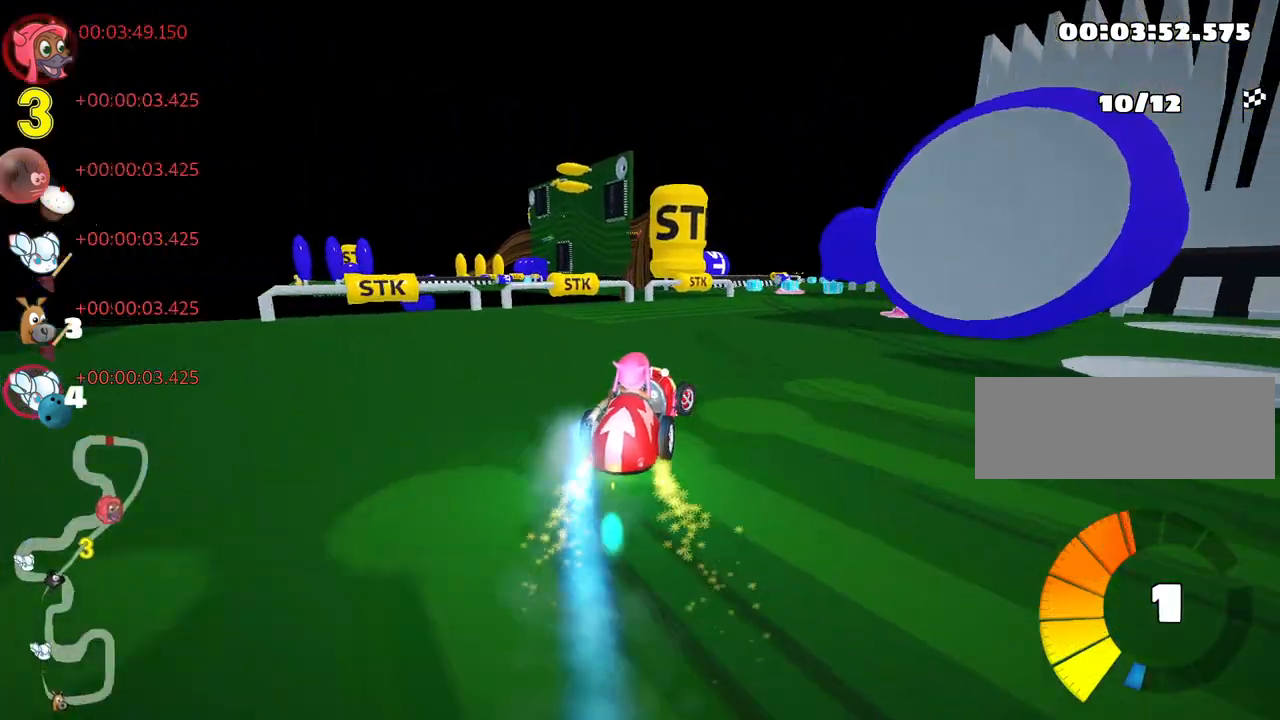
{"keys": ["up"], "events": [[33, "right", "up"], [367, "right", "down"], [450, "right", "up"]]}
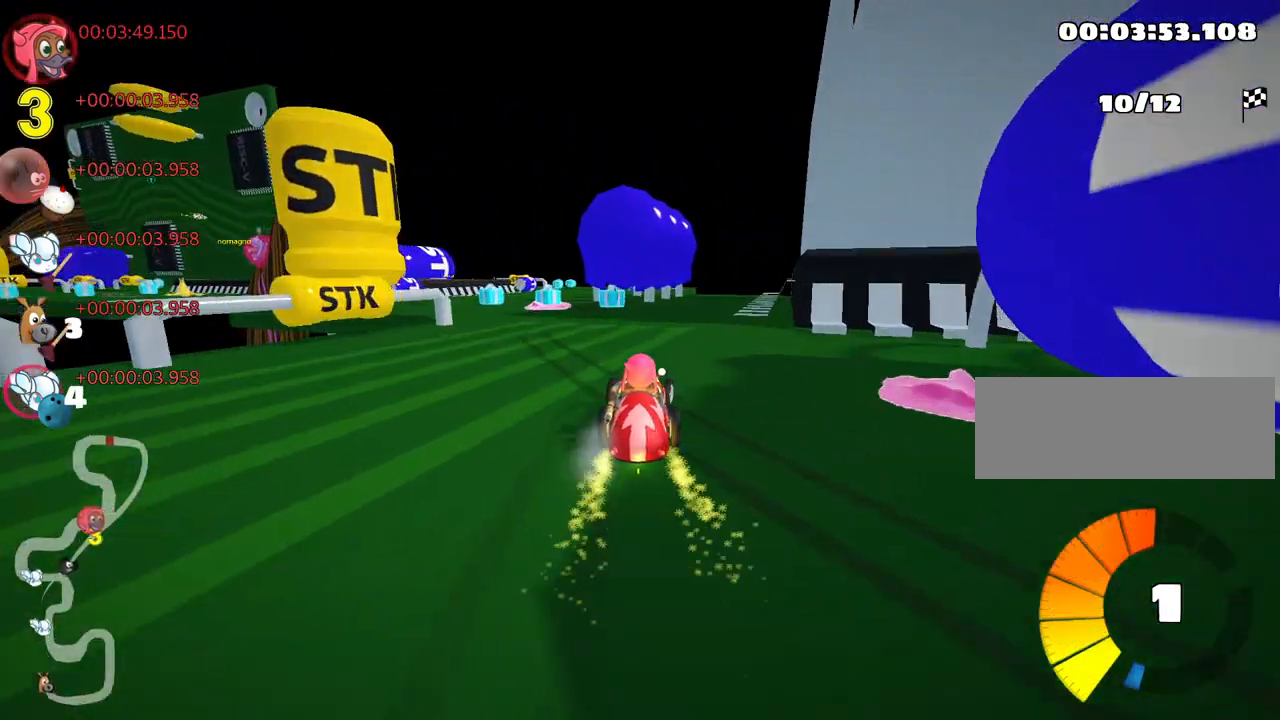
{"keys": [], "events": [[100, "left", "down"], [117, "skid", "down"], [350, "left", "up"], [433, "skid", "up"], [433, "up", "up"]]}
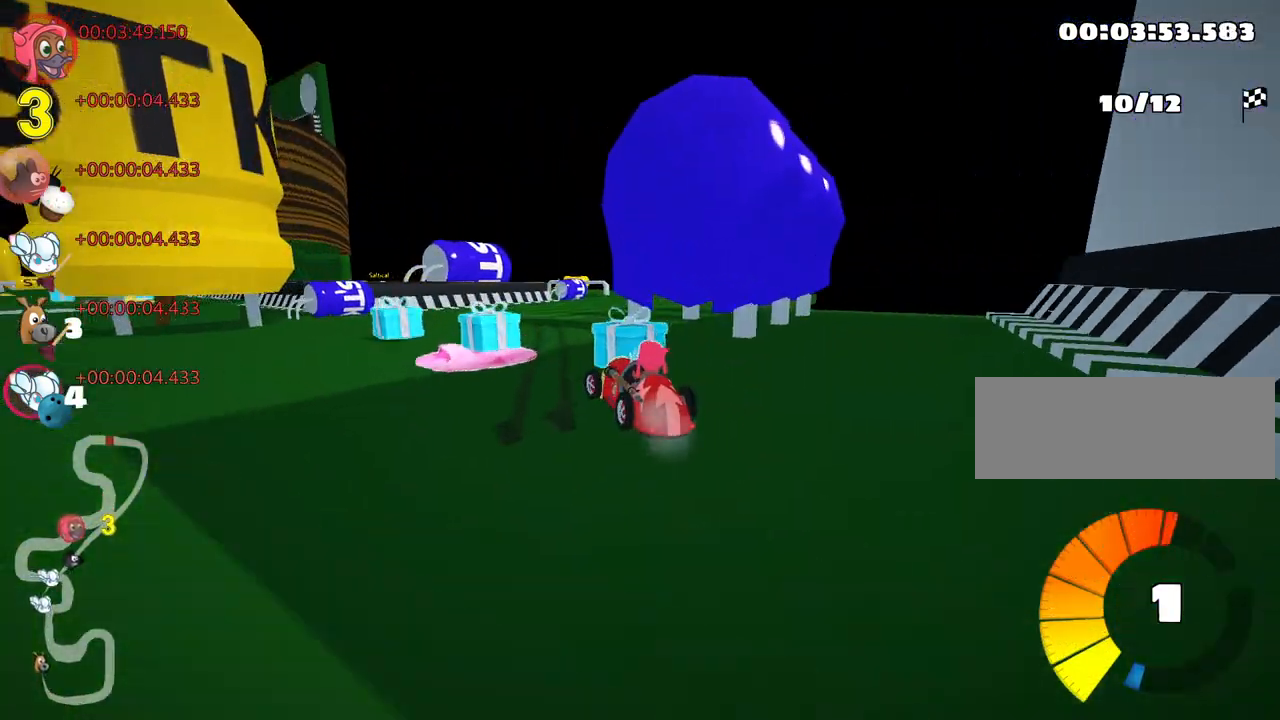
{"keys": ["right"], "events": [[100, "right", "down"]]}
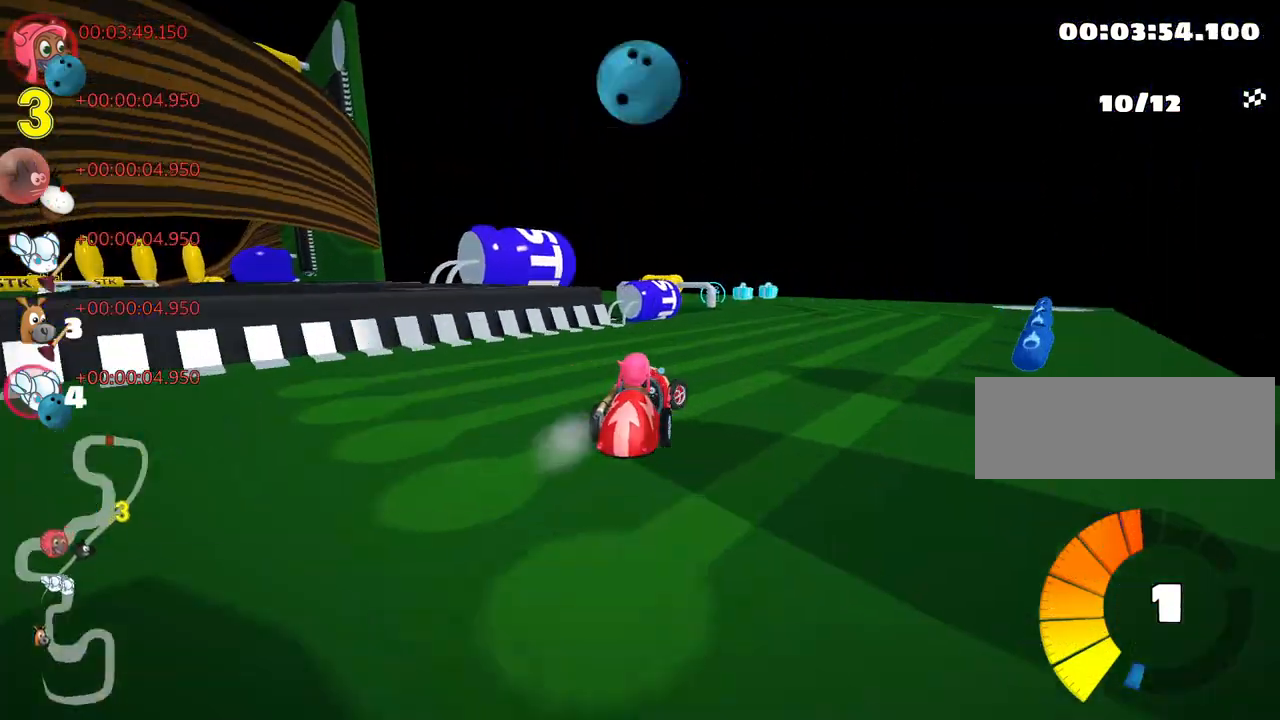
{"keys": ["left", "skid"], "events": [[150, "right", "up"], [200, "left", "down"], [233, "skid", "down"]]}
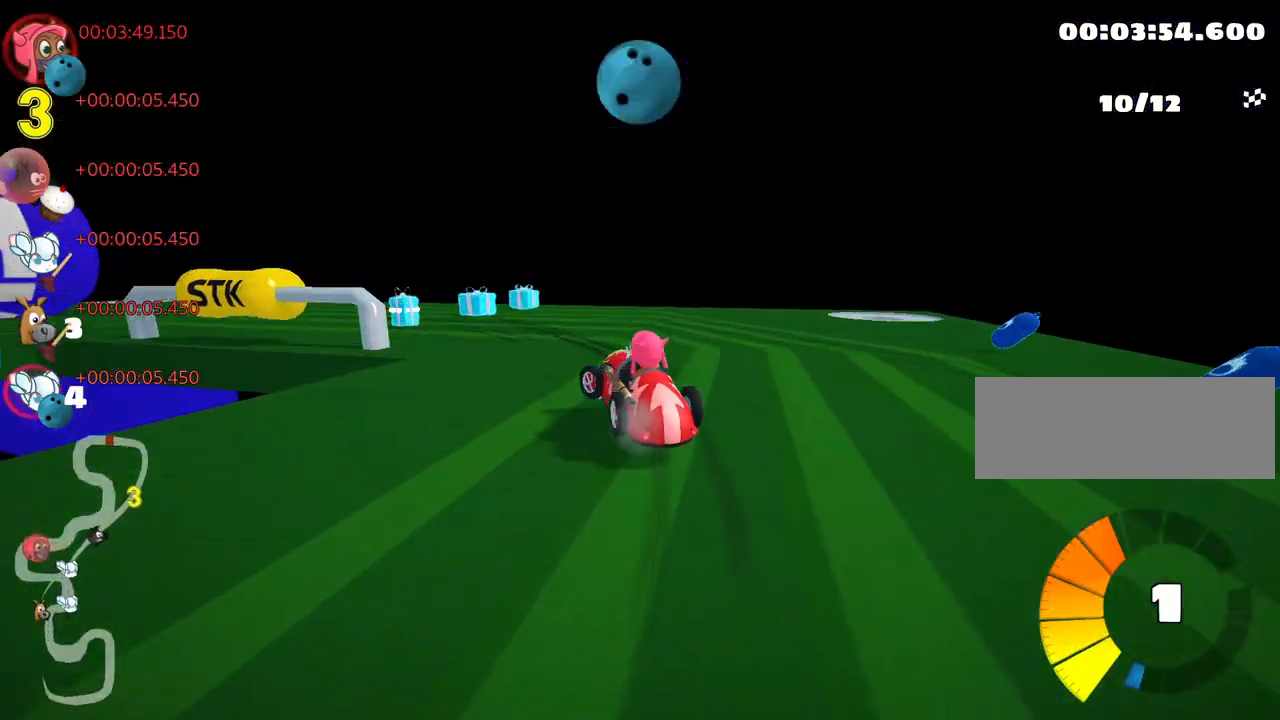
{"keys": ["left", "up"], "events": [[333, "up", "down"], [483, "skid", "up"]]}
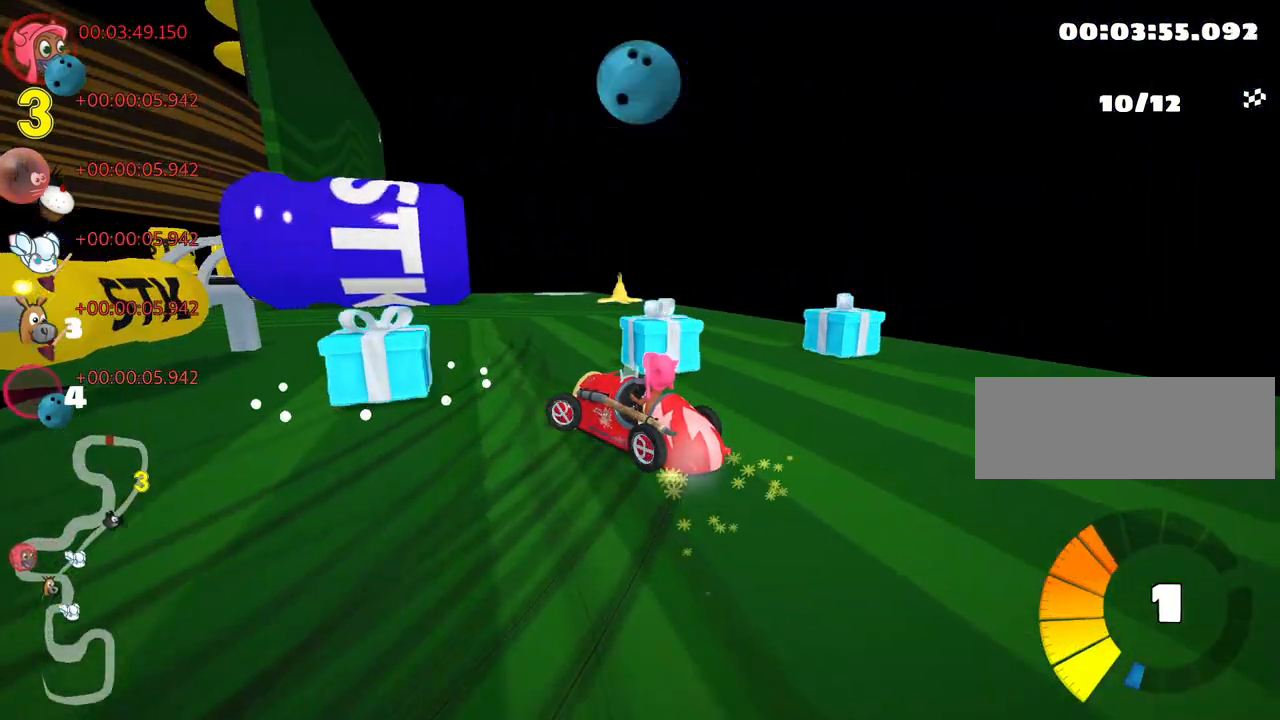
{"keys": ["left", "up"], "events": [[267, "left", "up"], [433, "left", "down"]]}
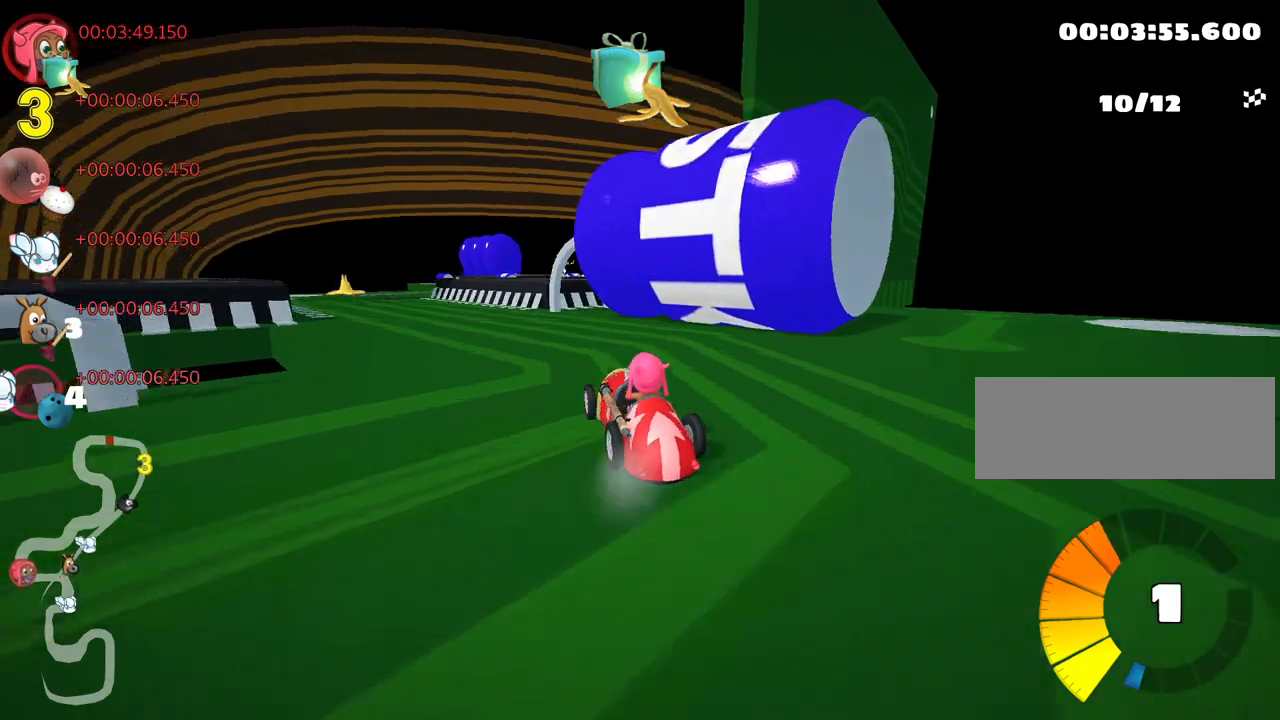
{"keys": [], "events": [[33, "nitro", "down"], [183, "nitro", "up"], [467, "left", "up"], [483, "up", "up"]]}
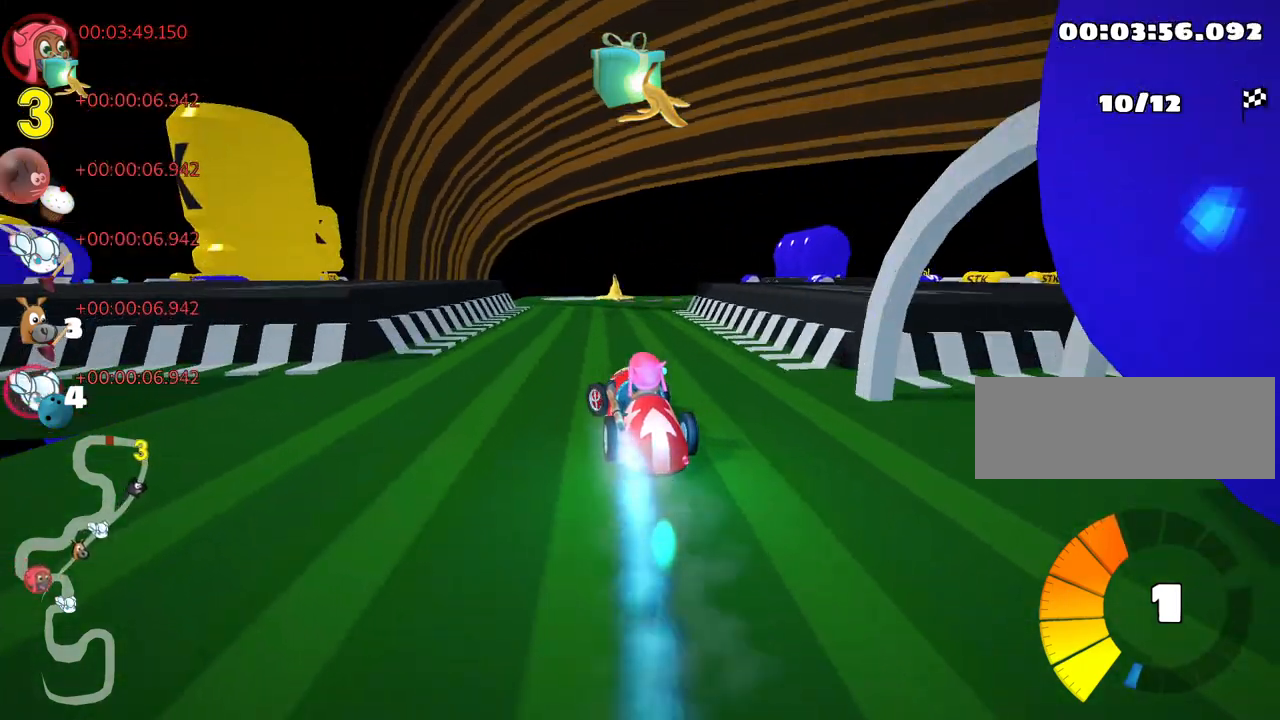
{"keys": ["right", "skid"], "events": [[33, "skid", "down"], [50, "right", "down"]]}
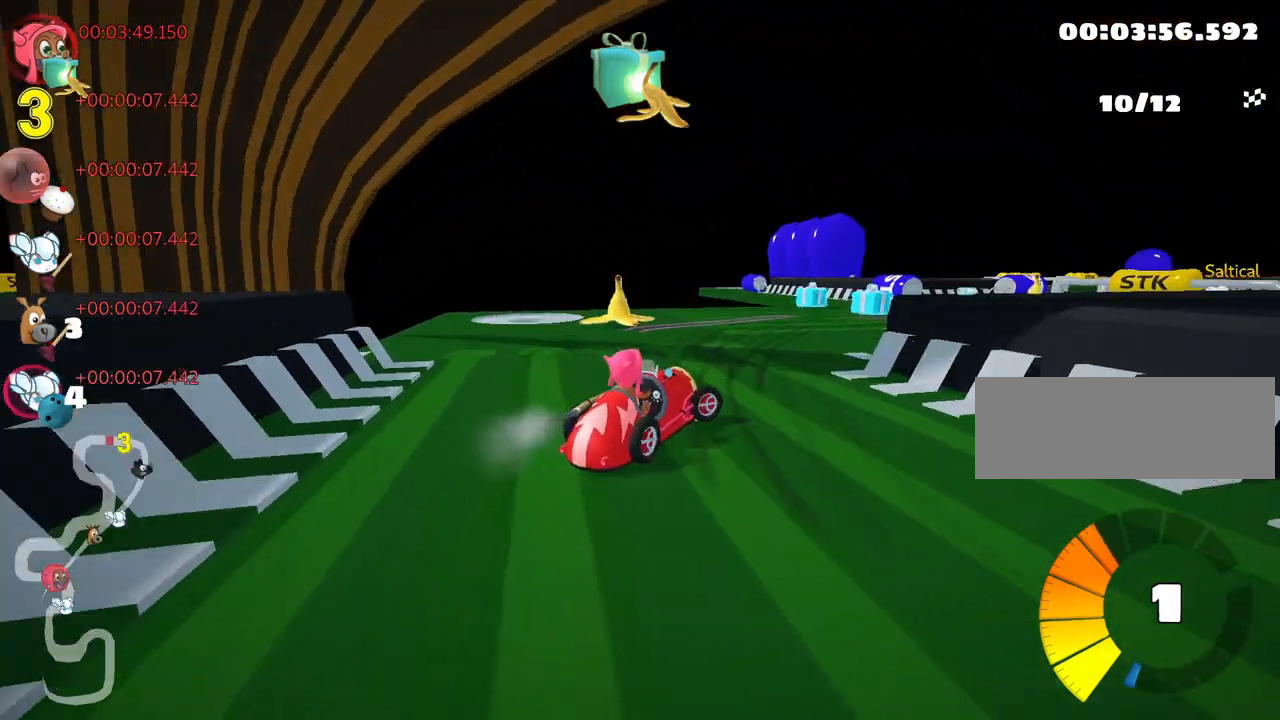
{"keys": ["up"], "events": [[167, "skid", "up"], [233, "up", "down"], [350, "right", "up"]]}